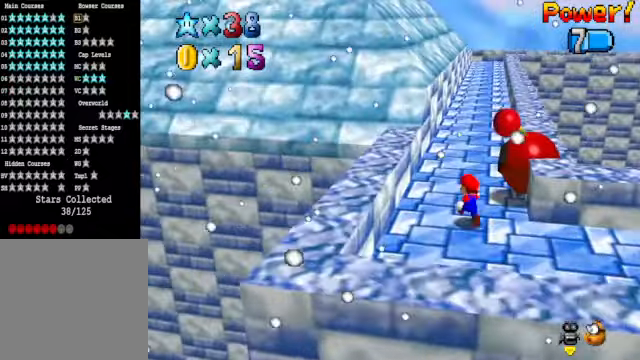
Gameplay with a controller (Xbox layout); each line is a JSON object with the inputs held at the frame after it. "events" lists button and stick changes between this image and that frame as [ms after this image, input, new state], when the widget could be followed in between.
{"buttons": ["A"], "left_stick": "up", "right_stick": "center", "events": [[33, "left_stick", "up"], [66, "X", "down"], [200, "X", "up"], [467, "A", "down"]]}
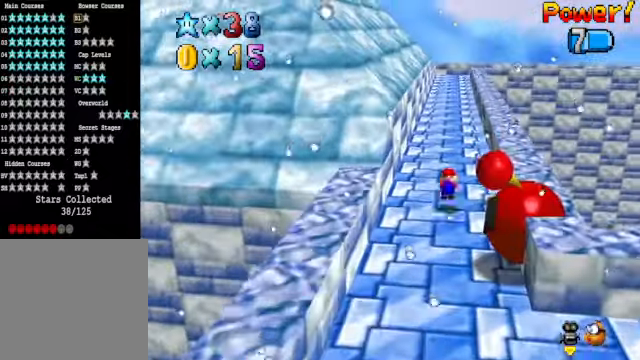
{"buttons": [], "left_stick": "up", "right_stick": "center", "events": [[66, "A", "up"]]}
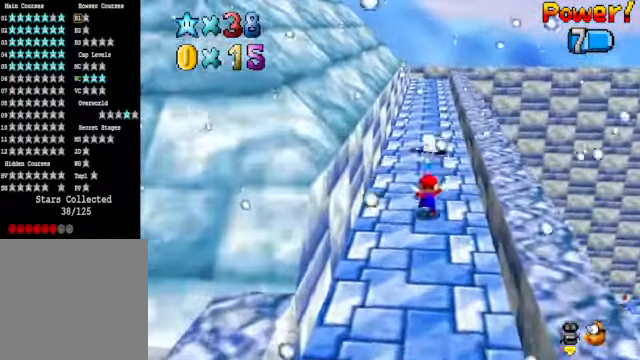
{"buttons": [], "left_stick": "up-right", "right_stick": "center", "events": [[33, "L2", "down"], [33, "X", "down"], [133, "X", "up"], [200, "L2", "up"], [500, "left_stick", "up-right"]]}
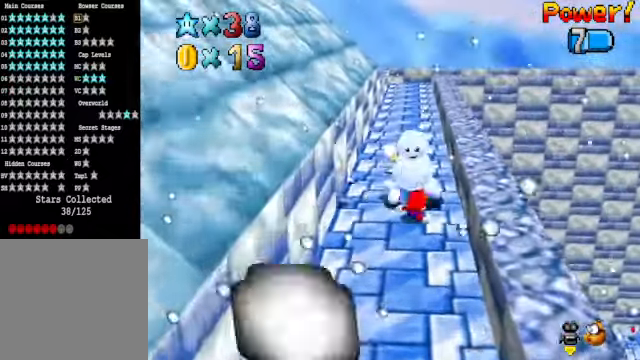
{"buttons": [], "left_stick": "center", "right_stick": "center", "events": [[301, "left_stick", "up"], [468, "left_stick", "center"]]}
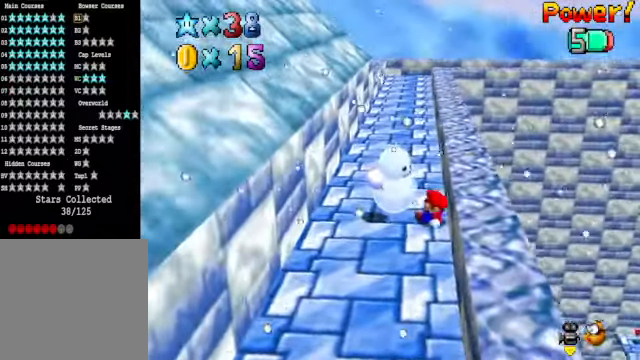
{"buttons": [], "left_stick": "up", "right_stick": "center", "events": [[301, "left_stick", "up"]]}
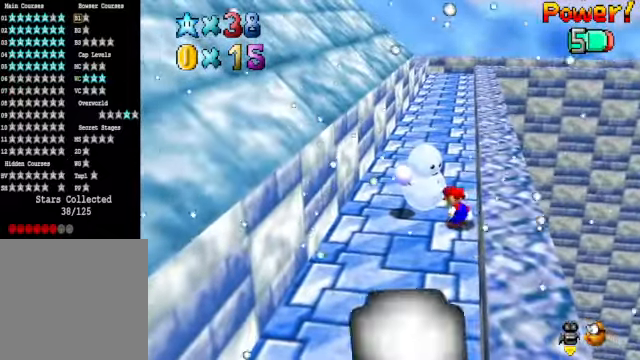
{"buttons": [], "left_stick": "up", "right_stick": "center", "events": []}
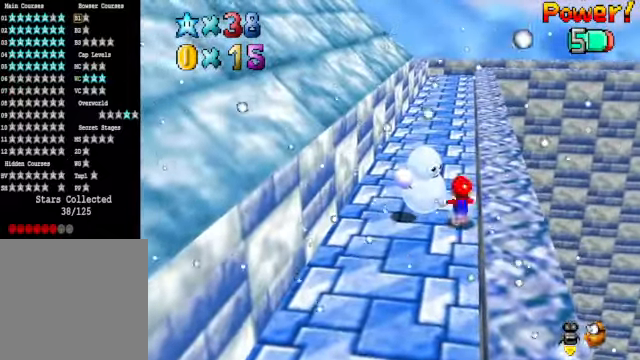
{"buttons": ["A"], "left_stick": "up-right", "right_stick": "center", "events": [[134, "L2", "down"], [201, "A", "down"], [368, "L2", "up"], [435, "left_stick", "up-right"]]}
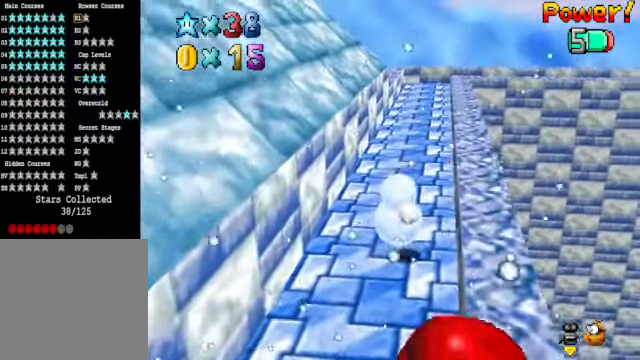
{"buttons": ["A"], "left_stick": "up", "right_stick": "center", "events": [[101, "A", "up"], [301, "left_stick", "up"], [368, "A", "down"]]}
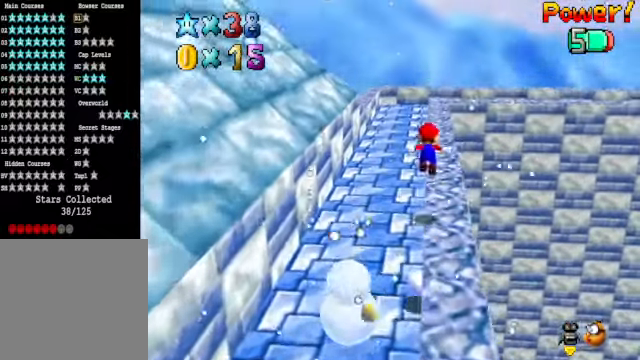
{"buttons": ["A"], "left_stick": "up", "right_stick": "center", "events": [[234, "X", "down"], [468, "X", "up"]]}
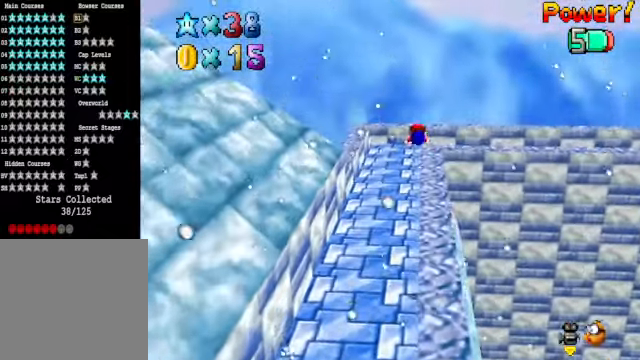
{"buttons": ["A"], "left_stick": "up", "right_stick": "center", "events": [[34, "left_stick", "up-right"], [67, "A", "up"], [401, "left_stick", "up"], [435, "A", "down"]]}
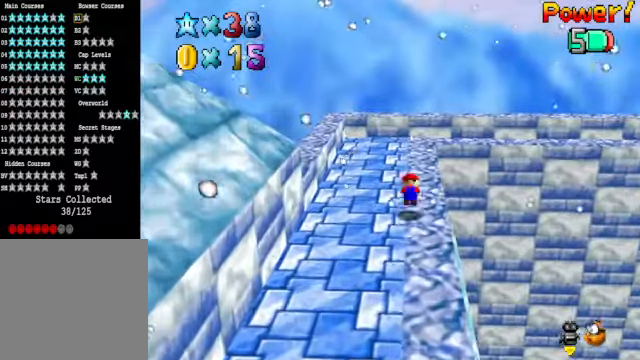
{"buttons": ["A"], "left_stick": "up", "right_stick": "center", "events": [[33, "A", "up"], [501, "A", "down"]]}
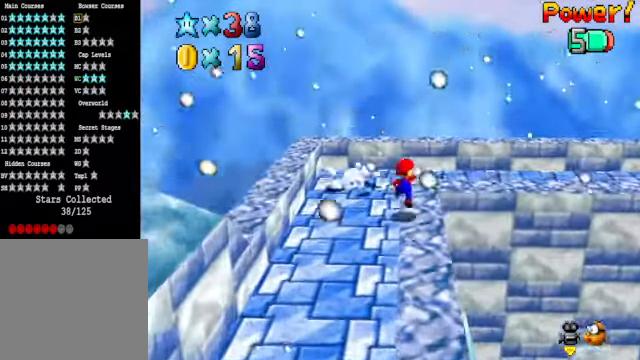
{"buttons": [], "left_stick": "up", "right_stick": "right", "events": [[66, "A", "up"], [167, "left_stick", "up-right"], [233, "right_stick", "down-right"], [367, "right_stick", "center"], [434, "left_stick", "up"], [501, "right_stick", "right"]]}
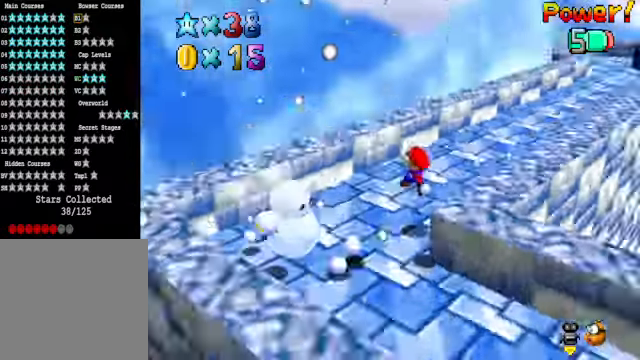
{"buttons": [], "left_stick": "up", "right_stick": "center", "events": [[33, "right_stick", "down-right"], [133, "right_stick", "center"]]}
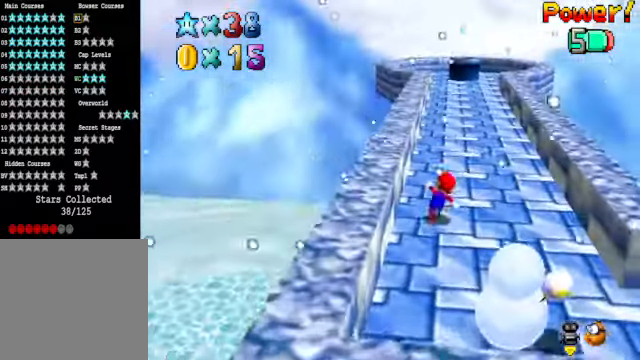
{"buttons": [], "left_stick": "up", "right_stick": "center", "events": [[34, "X", "down"], [167, "X", "up"], [435, "A", "down"], [501, "A", "up"]]}
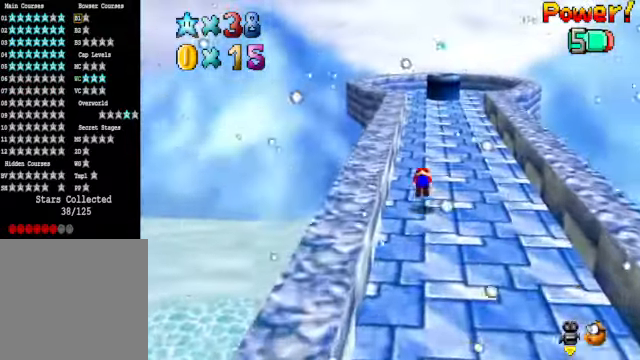
{"buttons": ["L2"], "left_stick": "up", "right_stick": "center", "events": [[501, "L2", "down"]]}
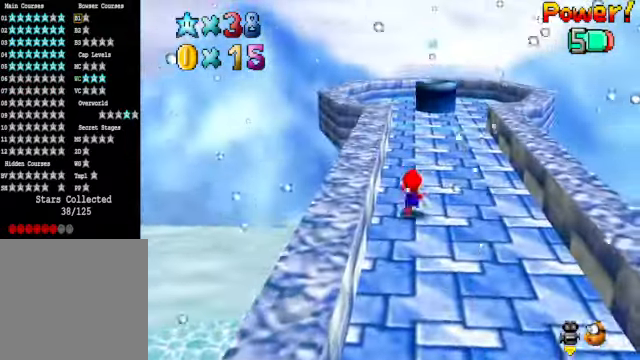
{"buttons": [], "left_stick": "up", "right_stick": "center", "events": [[34, "X", "down"], [101, "X", "up"], [201, "L2", "up"]]}
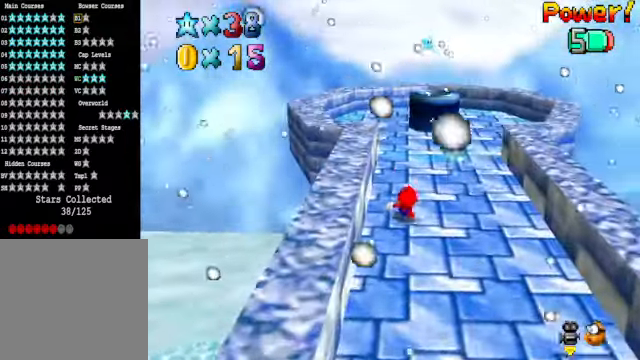
{"buttons": [], "left_stick": "up", "right_stick": "center", "events": [[201, "A", "down"], [334, "A", "up"]]}
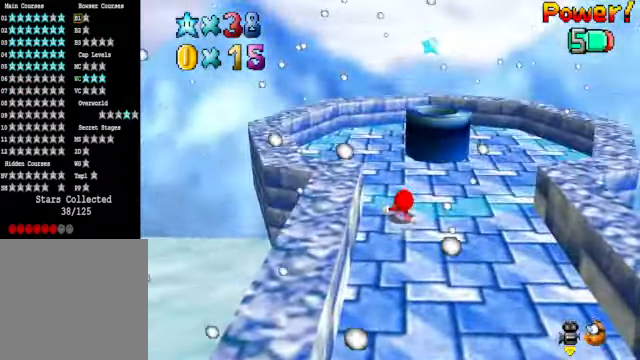
{"buttons": [], "left_stick": "up", "right_stick": "center", "events": [[34, "A", "down"], [134, "A", "up"]]}
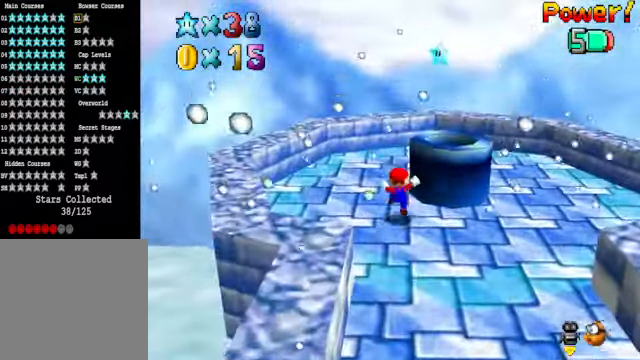
{"buttons": [], "left_stick": "up-right", "right_stick": "center", "events": [[67, "A", "down"], [67, "X", "down"], [134, "A", "up"], [134, "X", "up"], [435, "left_stick", "up-right"], [435, "right_stick", "down-right"], [501, "right_stick", "center"]]}
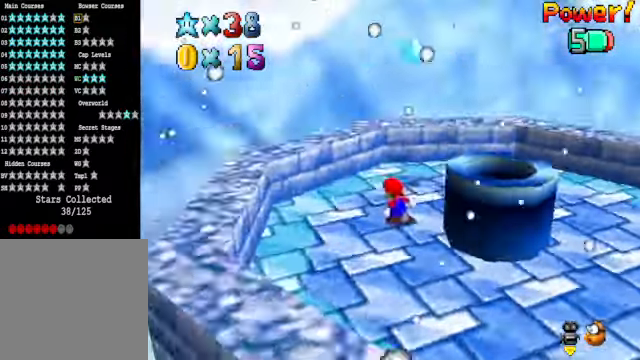
{"buttons": [], "left_stick": "right", "right_stick": "center", "events": [[67, "A", "down"], [267, "left_stick", "right"], [468, "A", "up"]]}
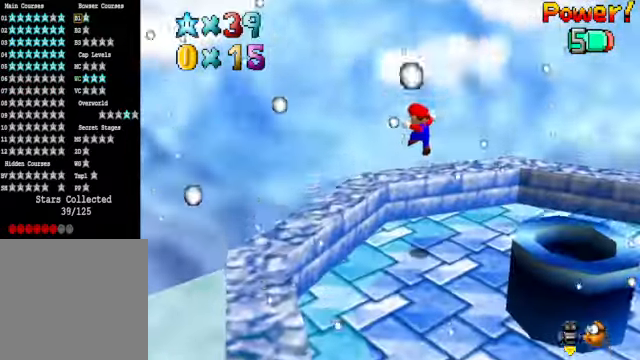
{"buttons": [], "left_stick": "center", "right_stick": "center", "events": [[134, "right_stick", "down-right"], [268, "right_stick", "center"], [335, "left_stick", "center"]]}
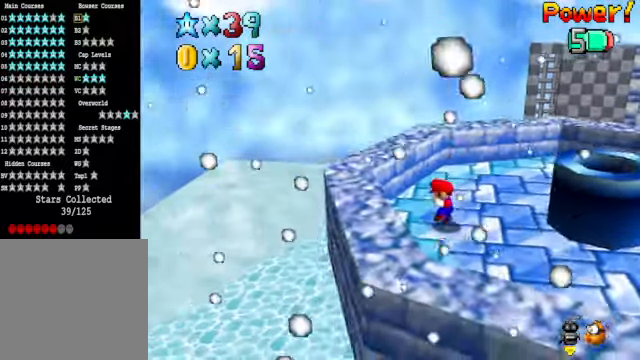
{"buttons": [], "left_stick": "center", "right_stick": "center", "events": []}
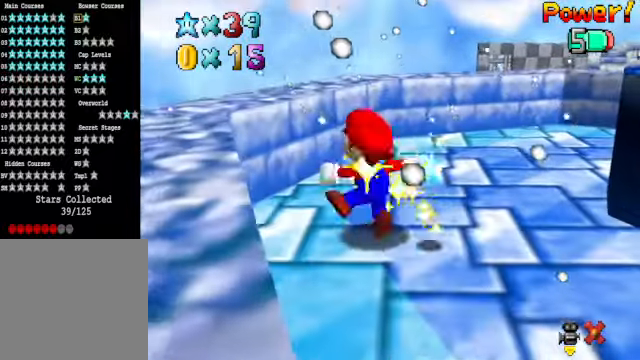
{"buttons": [], "left_stick": "center", "right_stick": "center", "events": []}
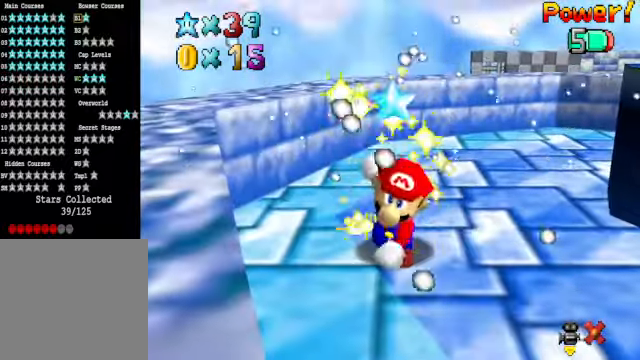
{"buttons": [], "left_stick": "center", "right_stick": "center", "events": []}
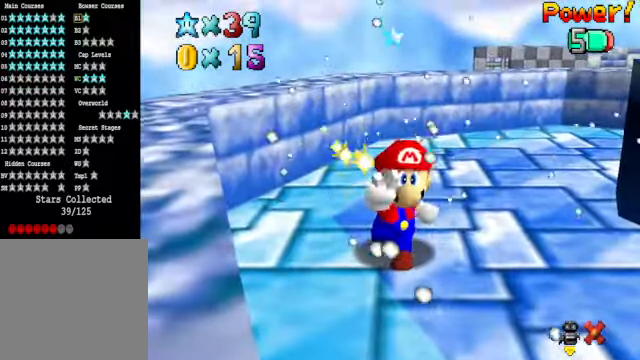
{"buttons": [], "left_stick": "center", "right_stick": "center", "events": []}
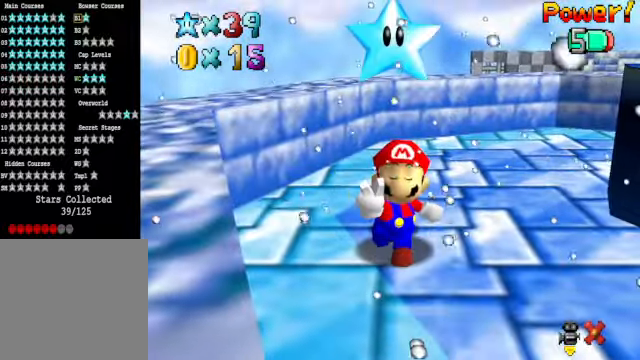
{"buttons": [], "left_stick": "center", "right_stick": "center", "events": []}
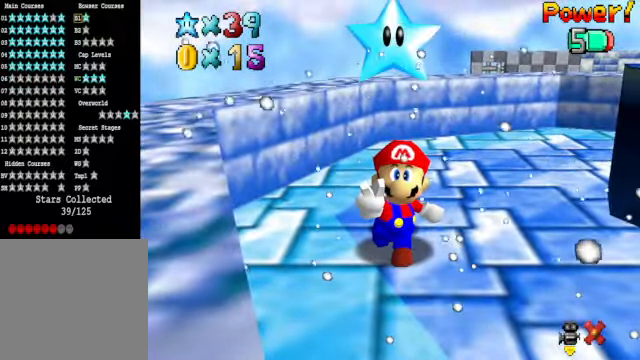
{"buttons": [], "left_stick": "center", "right_stick": "center", "events": []}
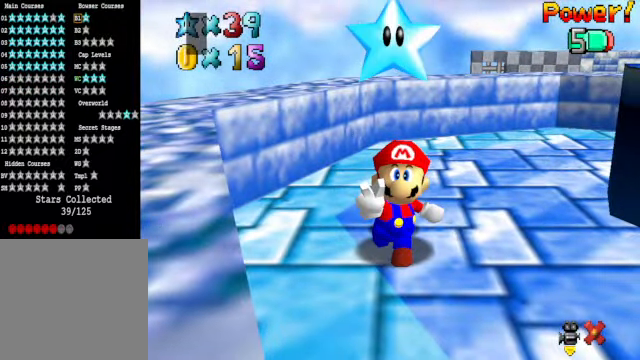
{"buttons": [], "left_stick": "center", "right_stick": "center", "events": [[200, "A", "down"], [267, "A", "up"]]}
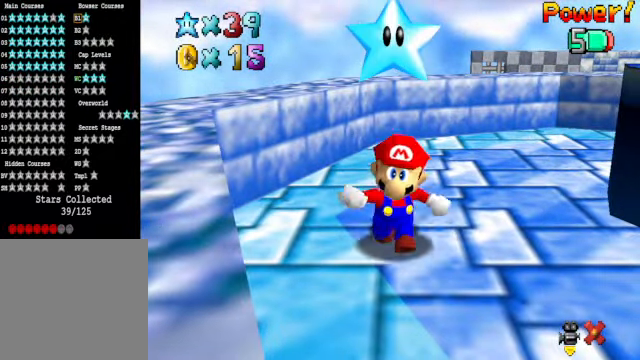
{"buttons": [], "left_stick": "right", "right_stick": "center", "events": [[267, "left_stick", "right"]]}
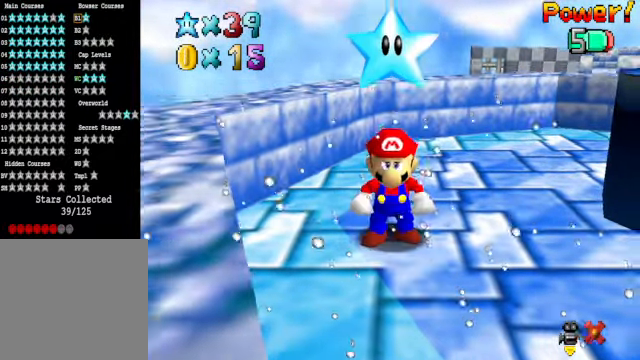
{"buttons": ["A", "X"], "left_stick": "center", "right_stick": "center", "events": [[167, "A", "down"], [434, "X", "down"], [501, "left_stick", "center"]]}
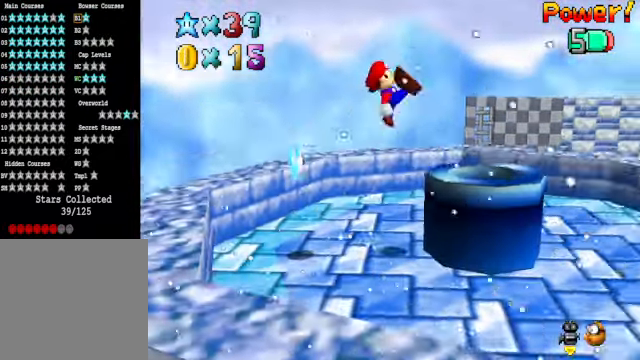
{"buttons": [], "left_stick": "center", "right_stick": "center", "events": [[67, "A", "up"], [100, "left_stick", "down-left"], [234, "X", "up"], [367, "left_stick", "center"]]}